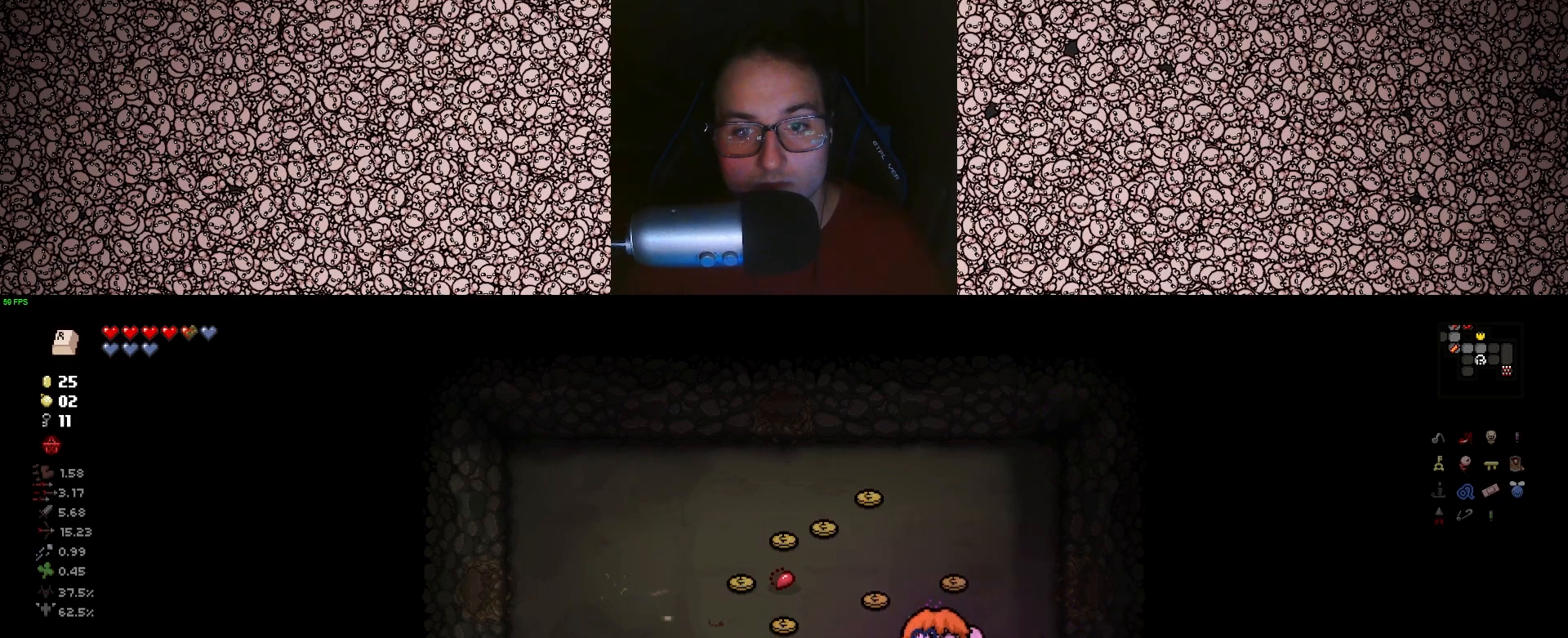
Gameplay with keyboard; each line is a JSON object with the keys held at the frame after it. "events" lists presses ("down") and releases ("up") of "a", "ctrl", "d", "down", "e", "escape", "f", "left", "q", "r", "right", "s", "space", "tab", "up" and "w" between this image and that frame as [ms after this image, input, new state], when the widget could be followed in between. No other keys are recorded. Mouse input is not recorded.
{"keys": ["a"], "events": [[50, "s", "up"]]}
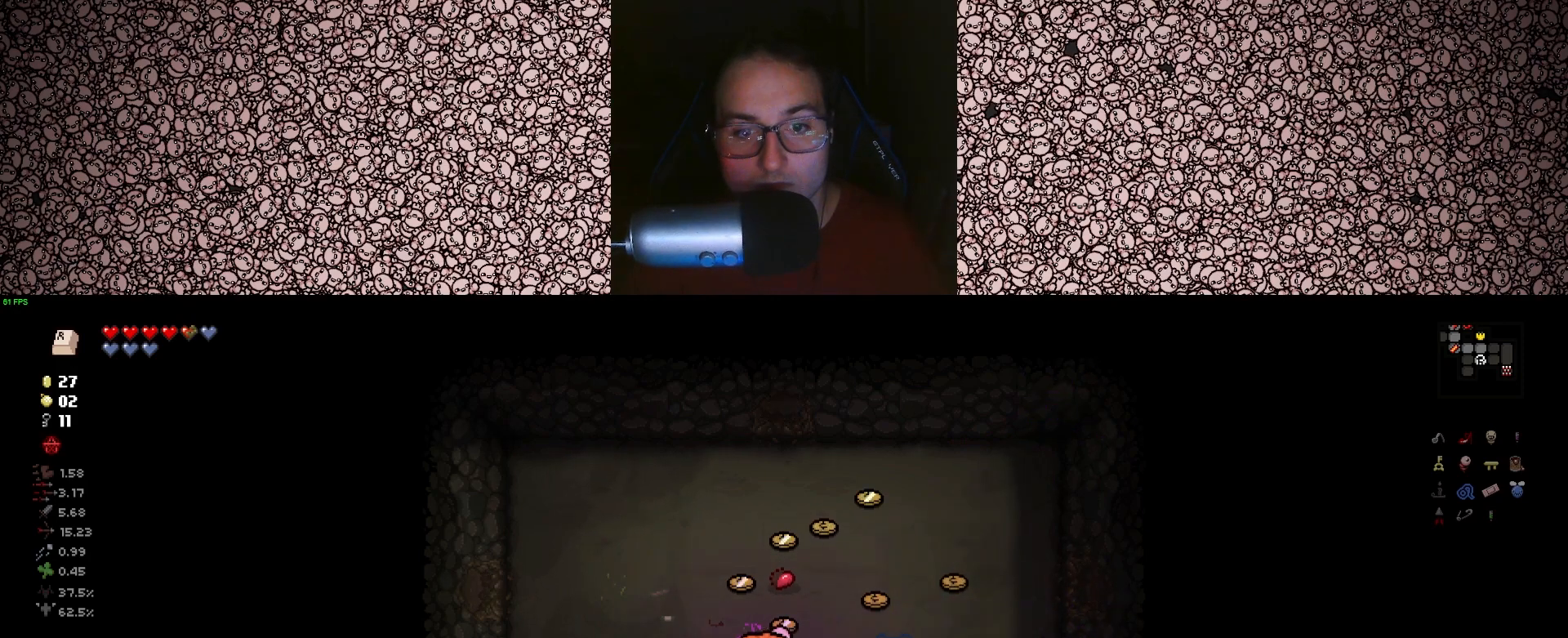
{"keys": ["d"], "events": [[83, "w", "down"], [133, "a", "up"], [200, "d", "down"], [350, "w", "up"]]}
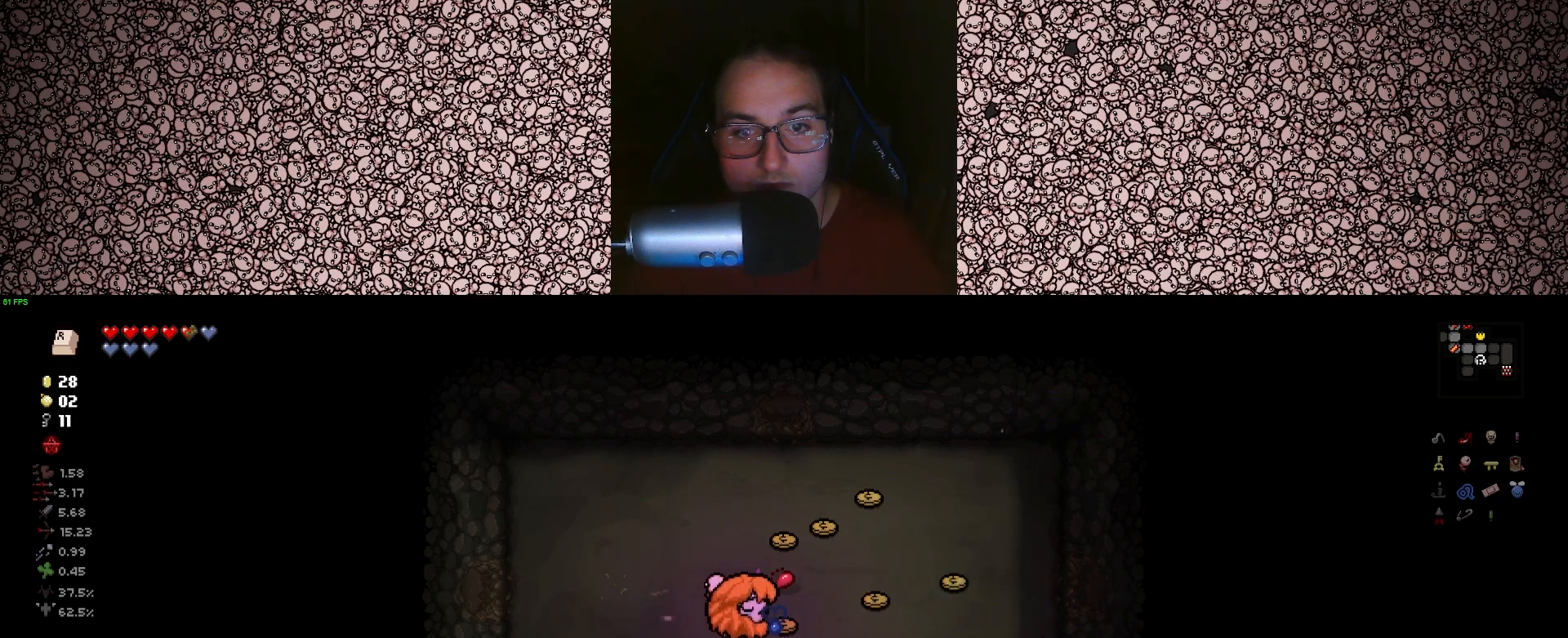
{"keys": ["d", "w"], "events": [[200, "w", "down"]]}
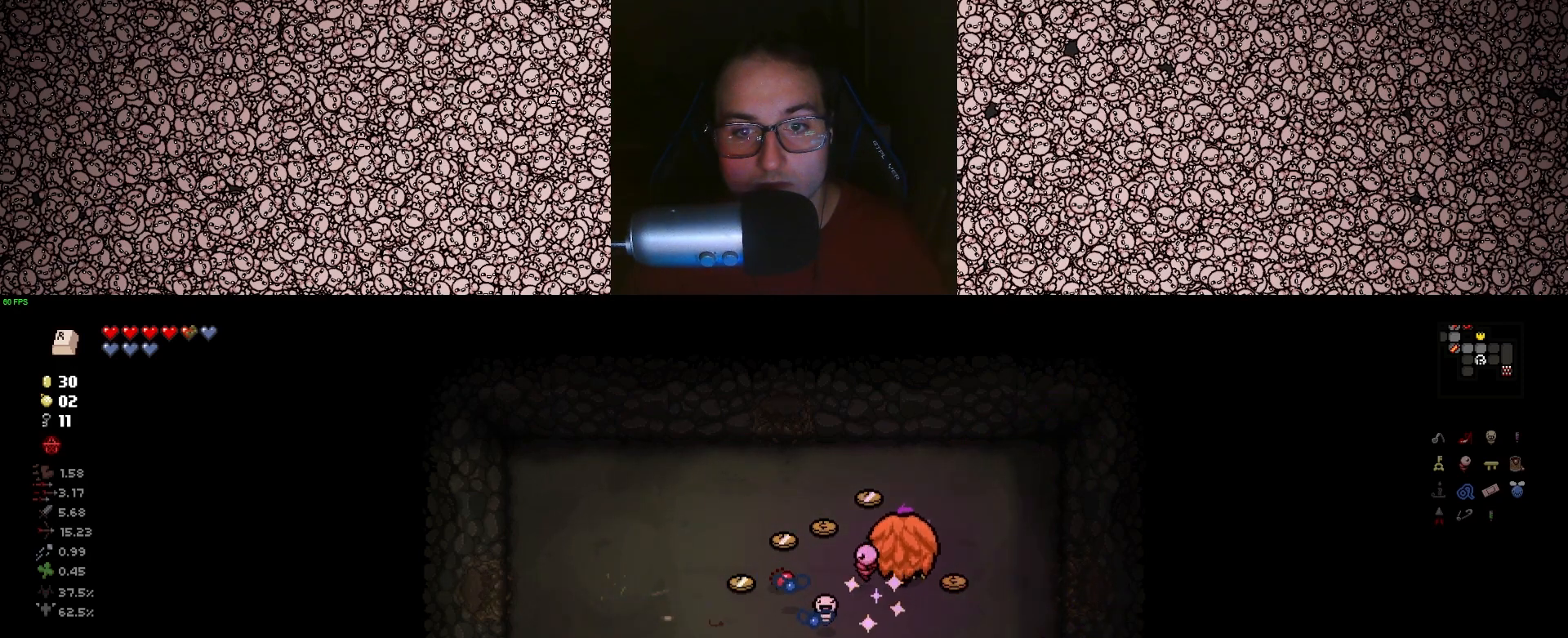
{"keys": ["a"], "events": [[17, "w", "up"], [117, "a", "down"], [150, "d", "up"], [233, "w", "down"], [483, "w", "up"]]}
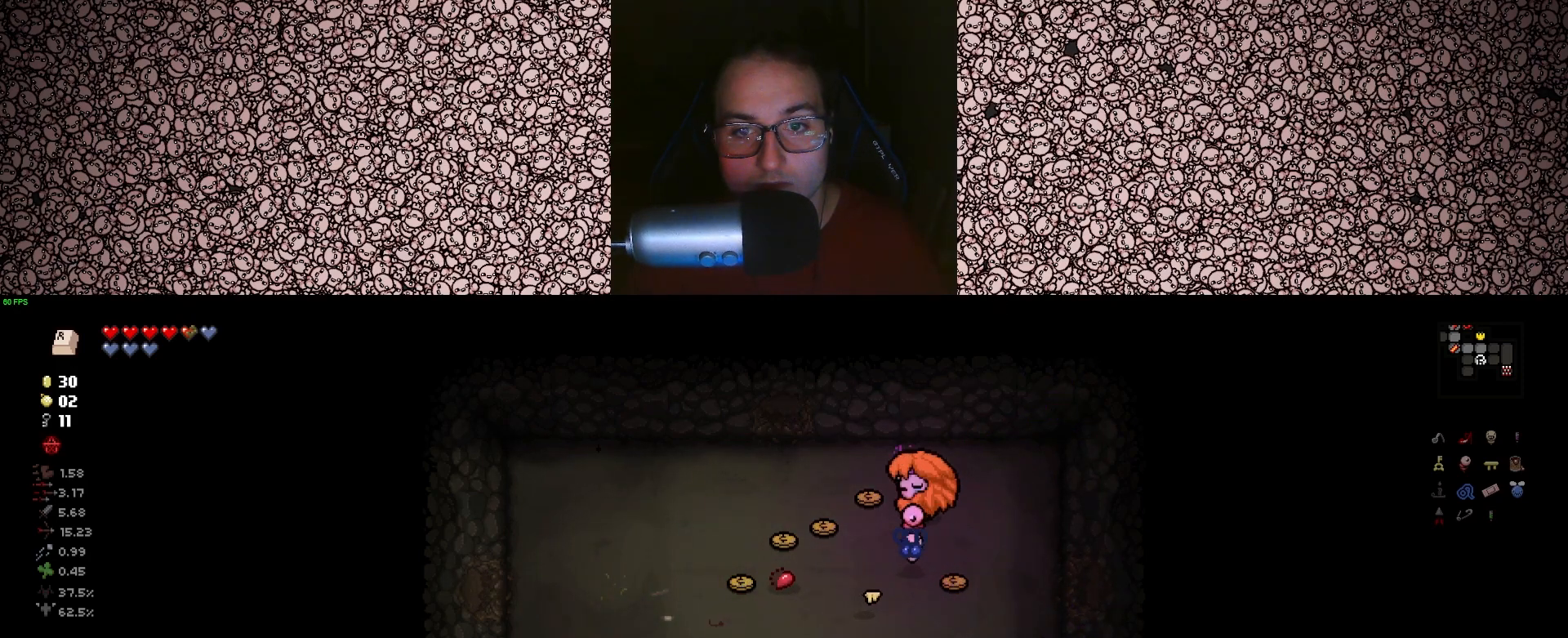
{"keys": ["a"], "events": [[117, "s", "down"], [383, "s", "up"]]}
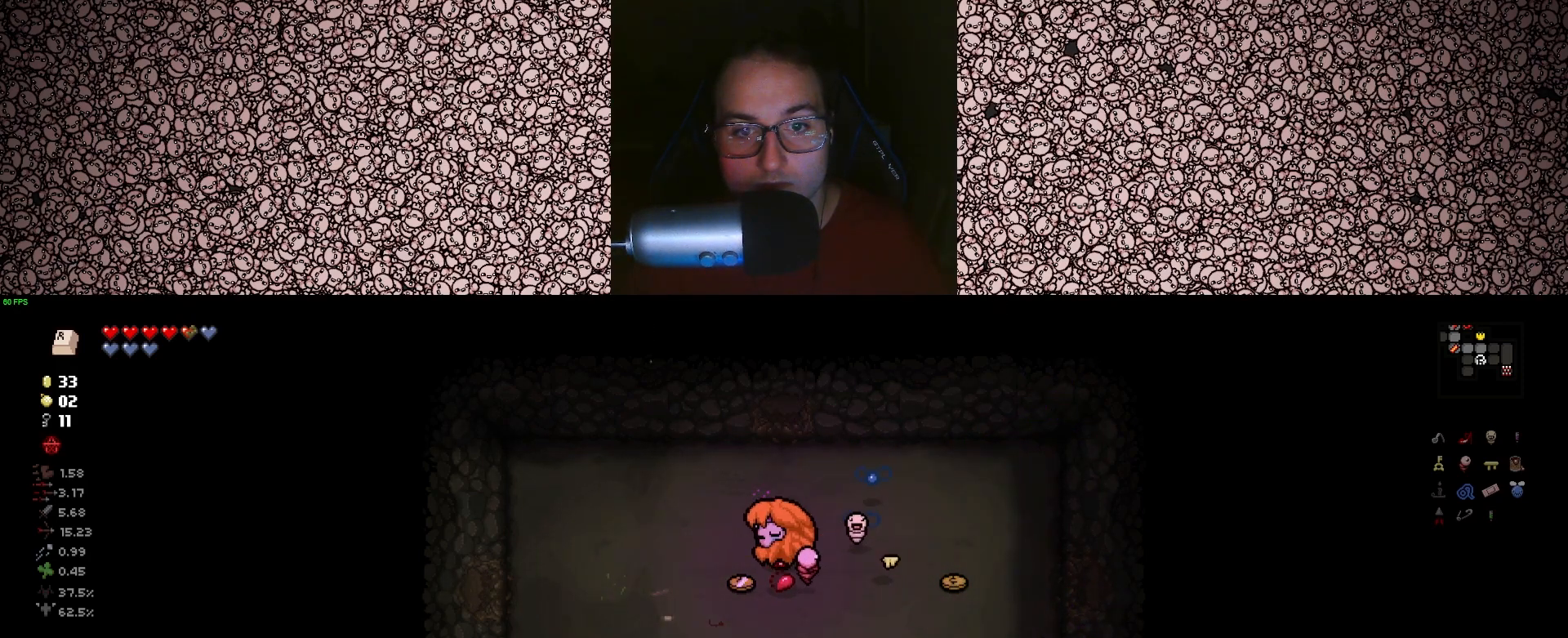
{"keys": ["d"], "events": [[50, "s", "down"], [167, "a", "up"], [183, "d", "down"], [300, "s", "up"]]}
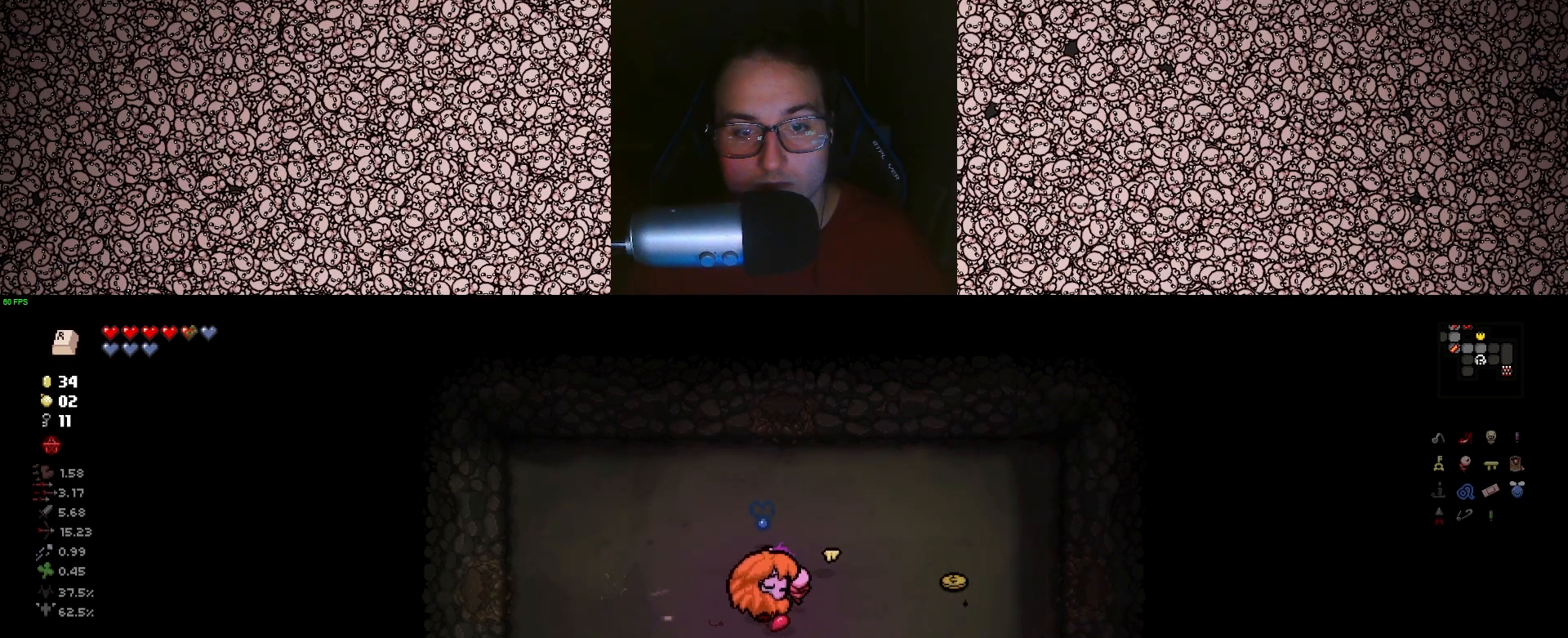
{"keys": ["d", "w"], "events": [[467, "w", "down"]]}
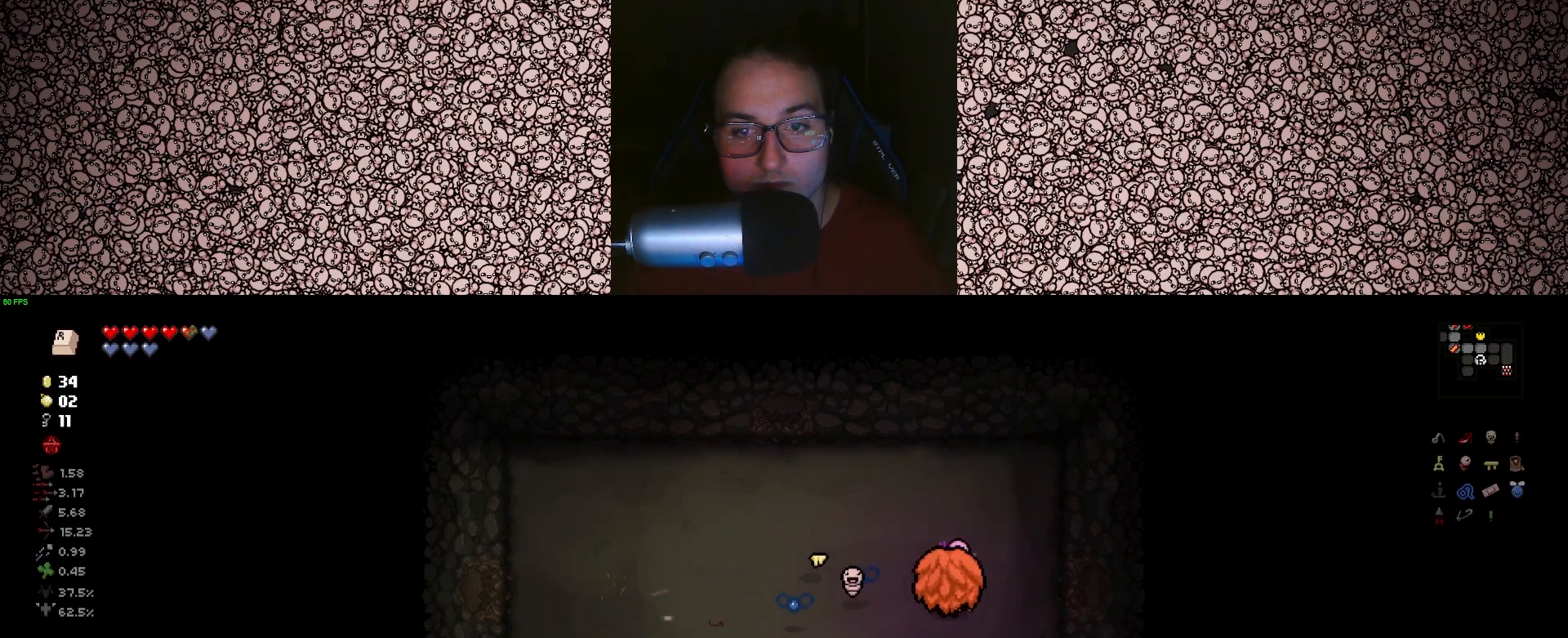
{"keys": ["tab"], "events": [[33, "a", "down"], [33, "d", "up"], [267, "w", "up"], [317, "a", "up"], [450, "tab", "down"]]}
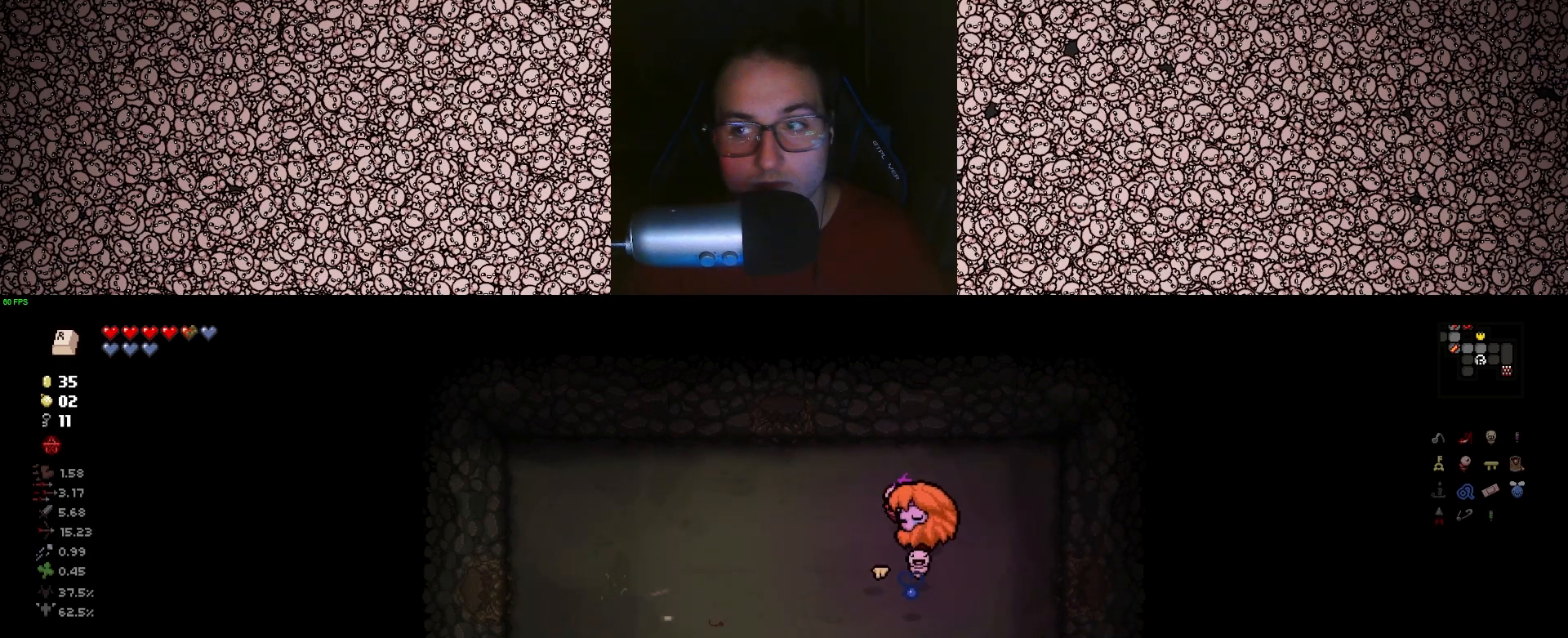
{"keys": ["tab"], "events": []}
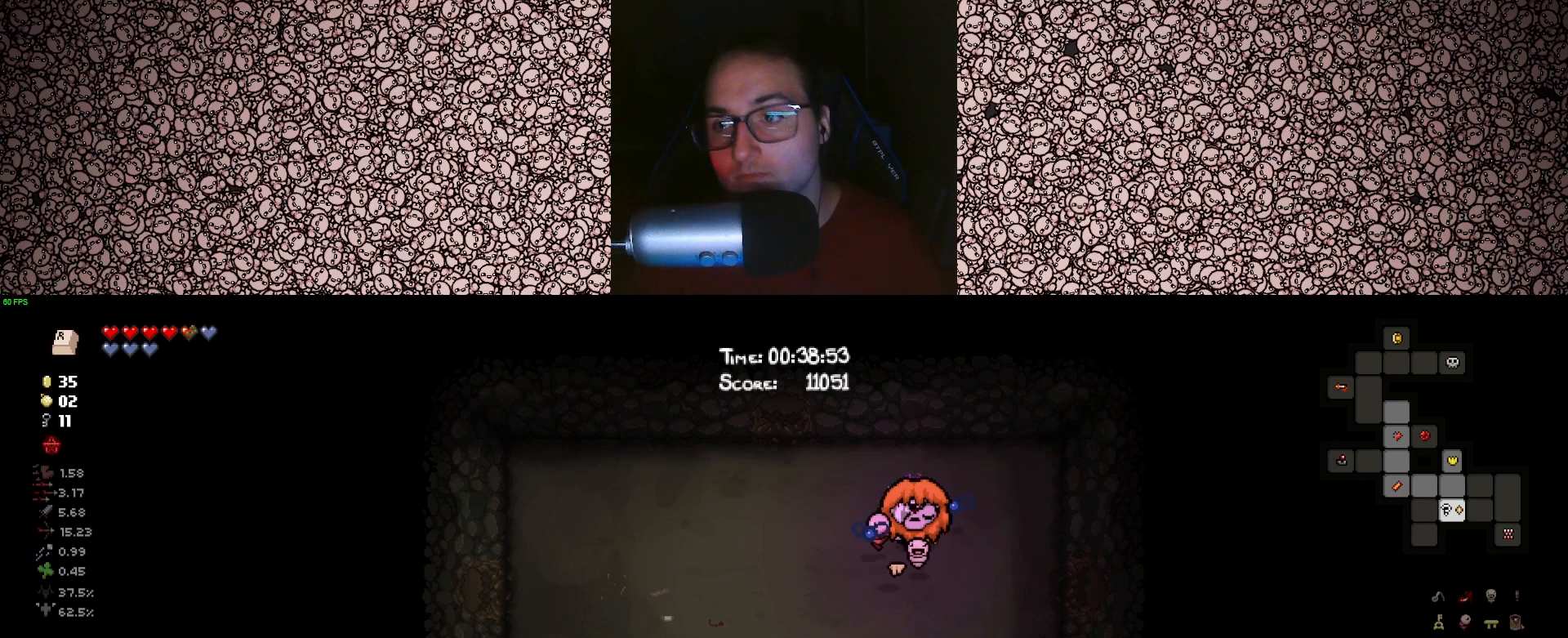
{"keys": ["a", "tab"], "events": [[317, "a", "down"]]}
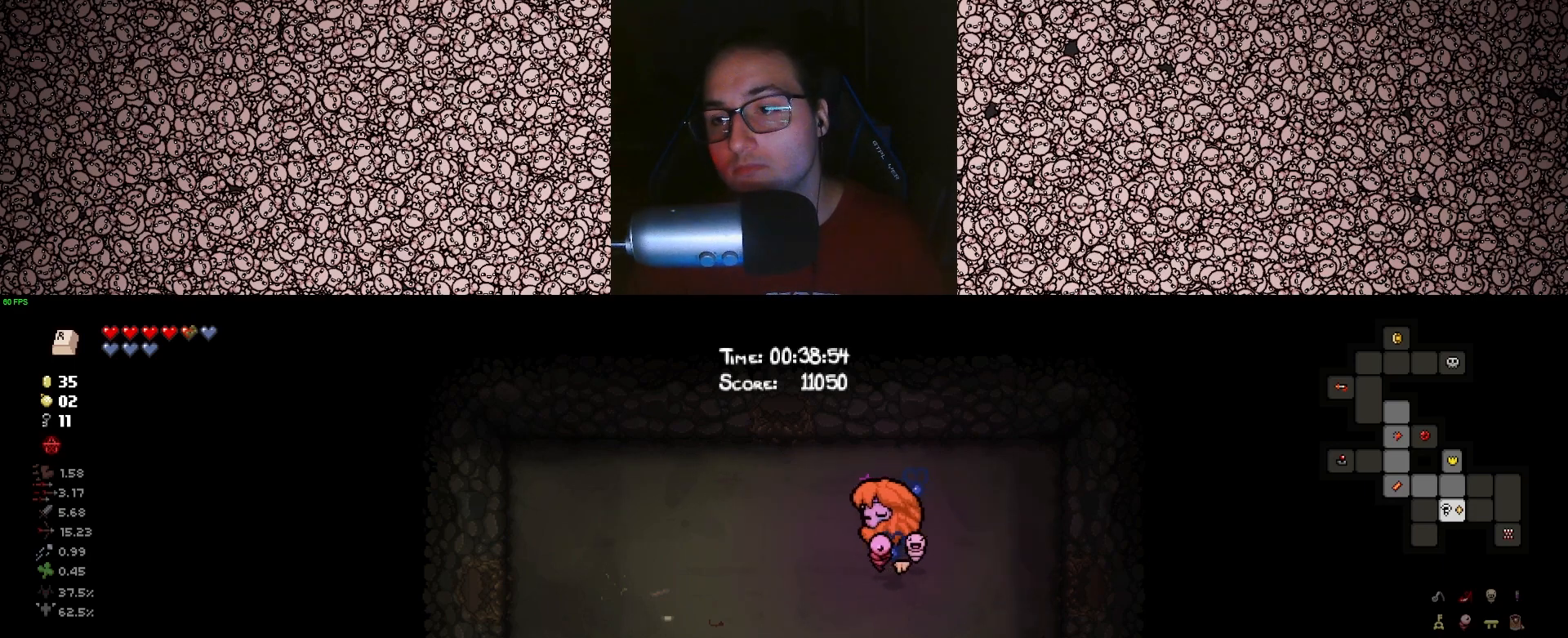
{"keys": ["a", "tab", "w"], "events": [[67, "w", "down"], [167, "a", "up"], [483, "a", "down"]]}
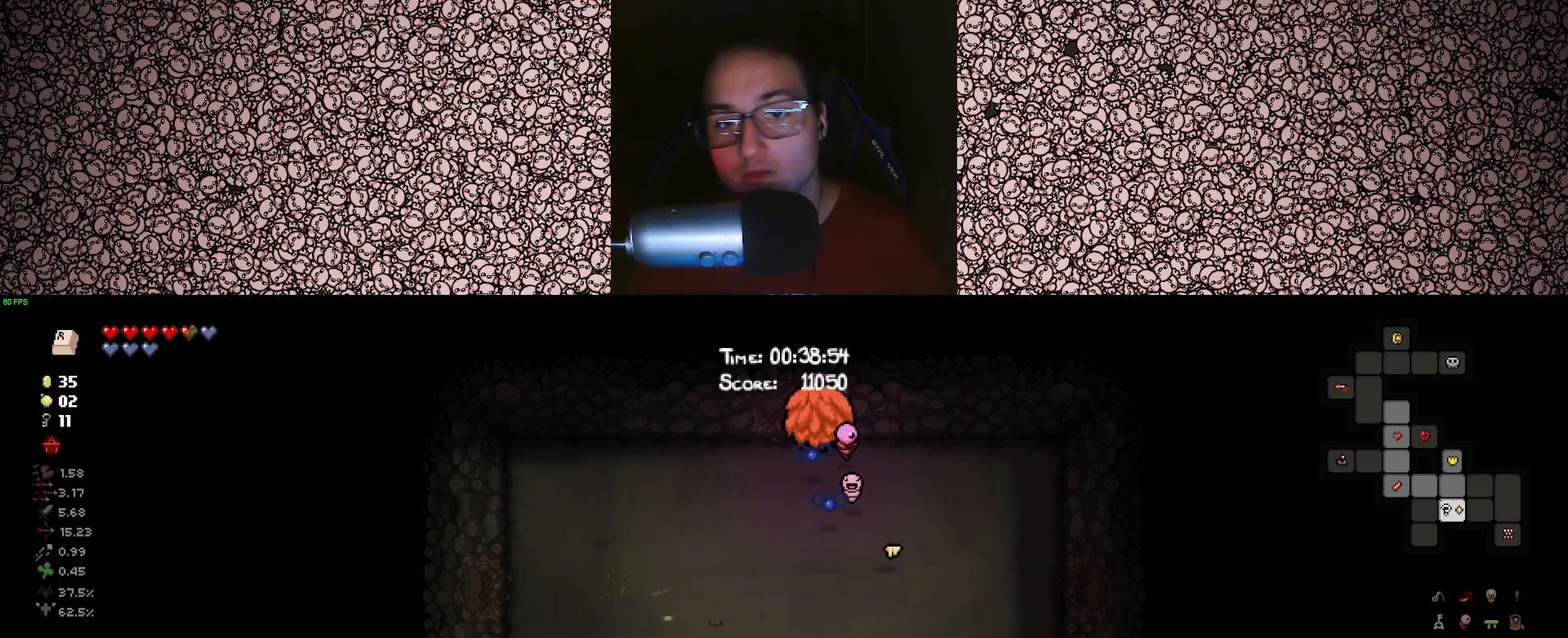
{"keys": ["tab"], "events": [[267, "a", "up"], [500, "w", "up"]]}
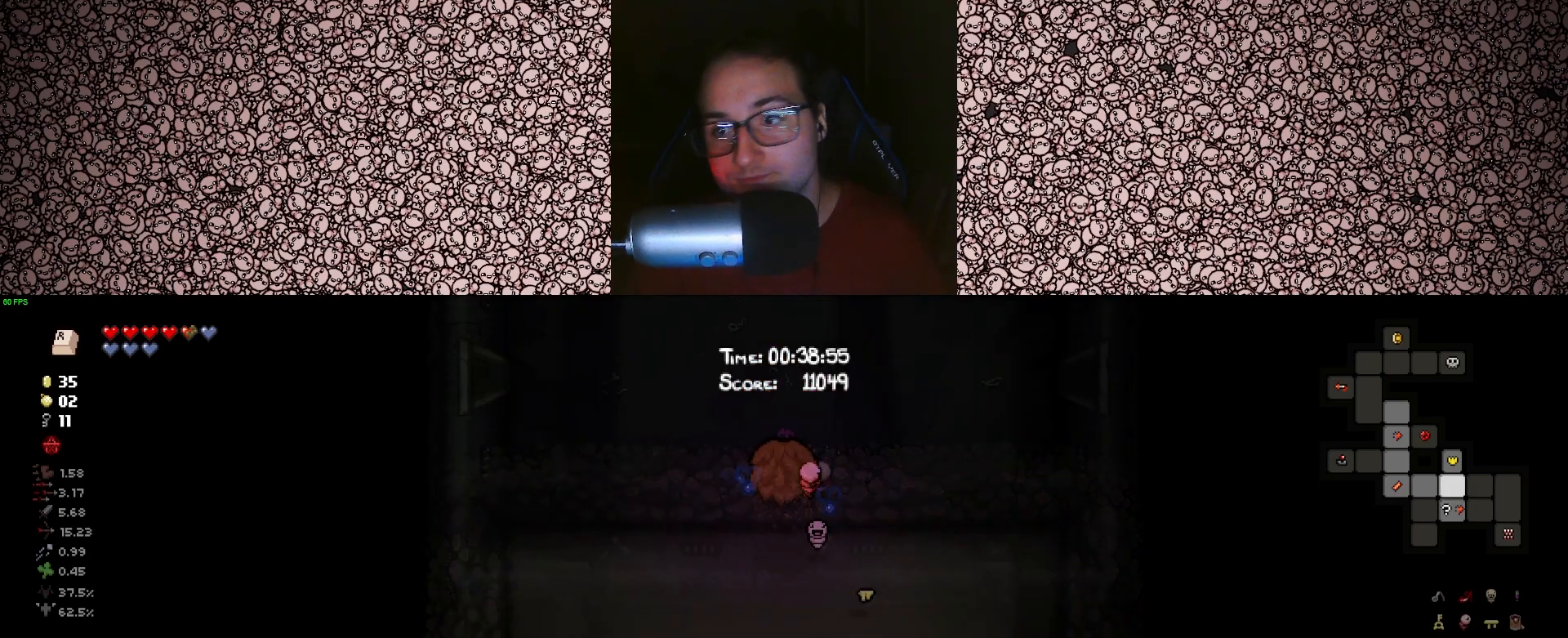
{"keys": ["a", "tab"], "events": [[317, "a", "down"]]}
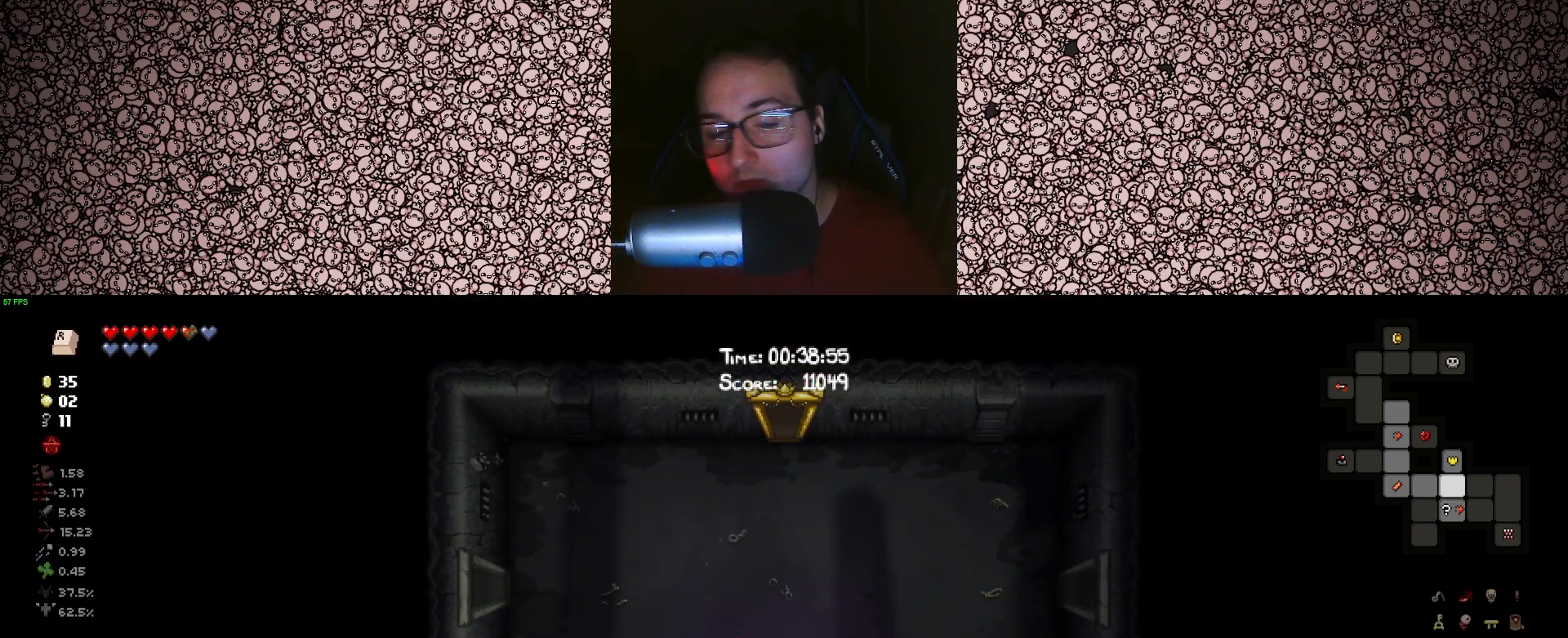
{"keys": ["a", "tab"], "events": [[33, "w", "down"], [500, "w", "up"]]}
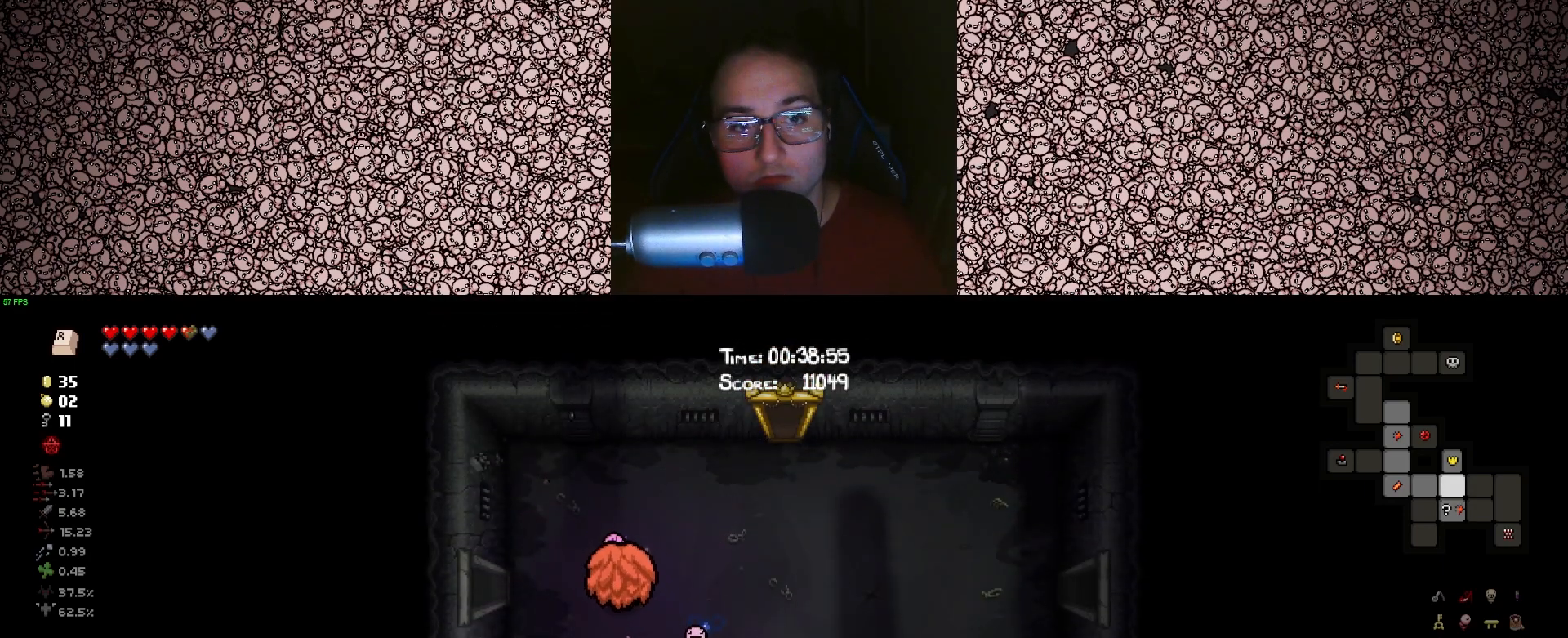
{"keys": ["a", "tab"], "events": []}
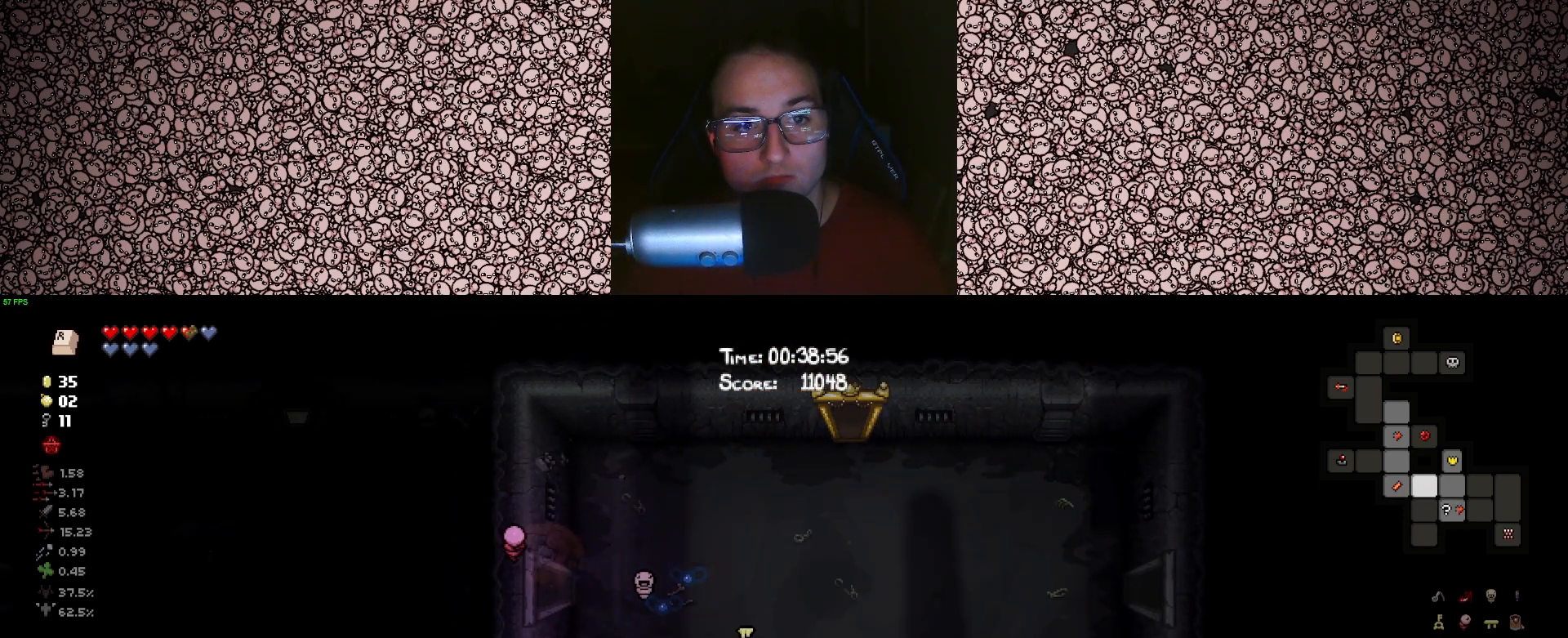
{"keys": ["a", "tab"], "events": [[33, "a", "up"], [233, "a", "down"]]}
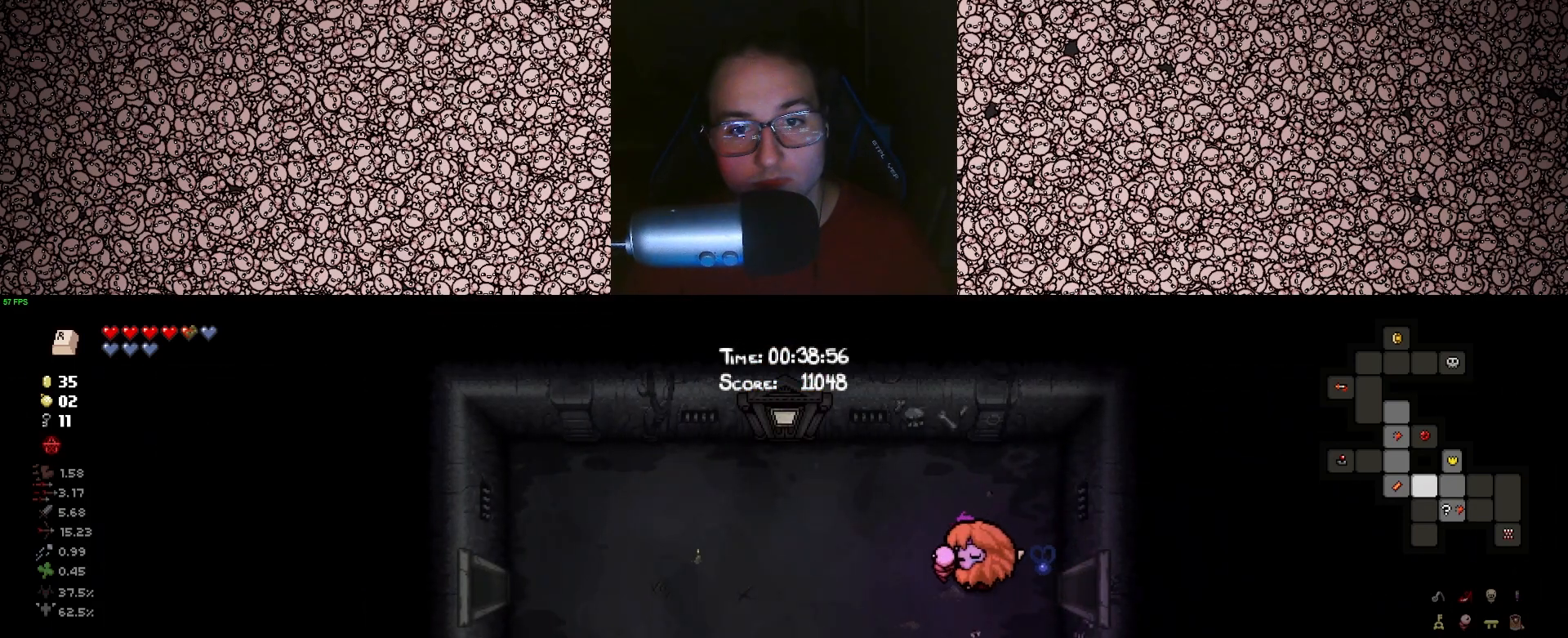
{"keys": ["a", "tab"], "events": []}
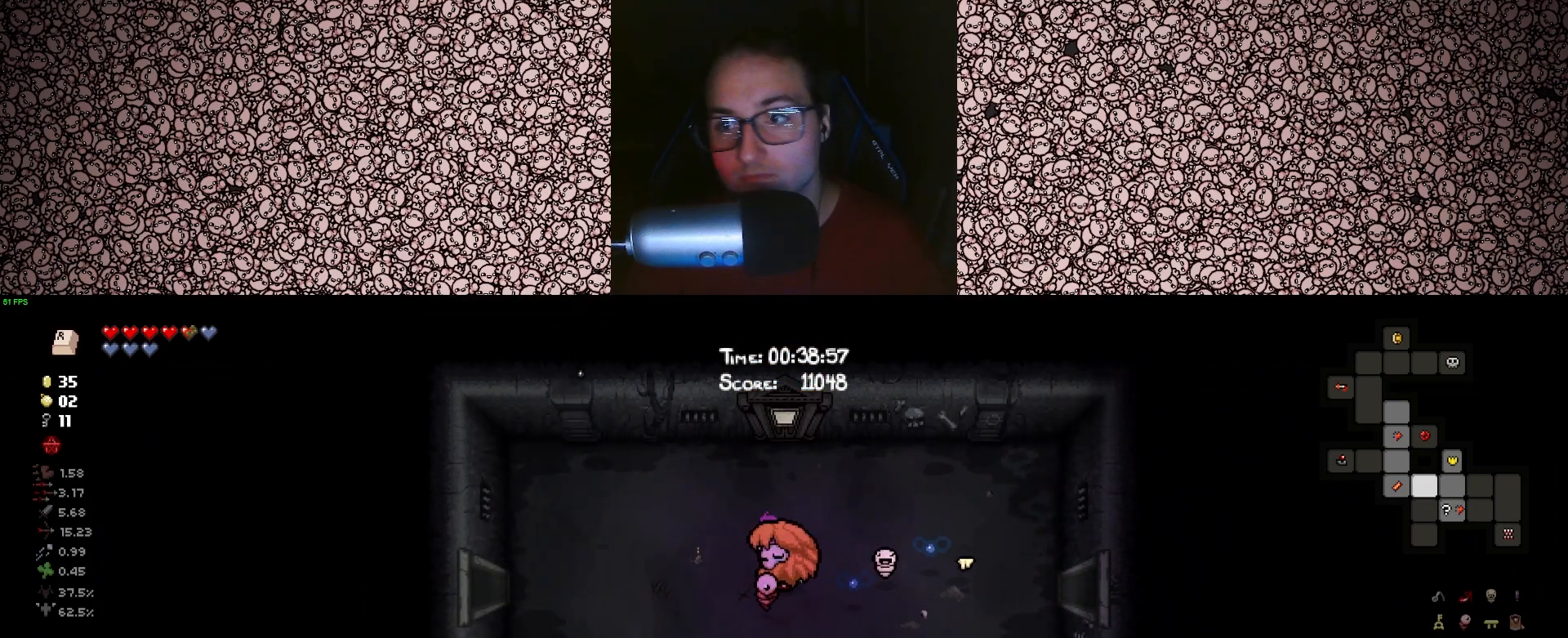
{"keys": ["a", "tab"], "events": []}
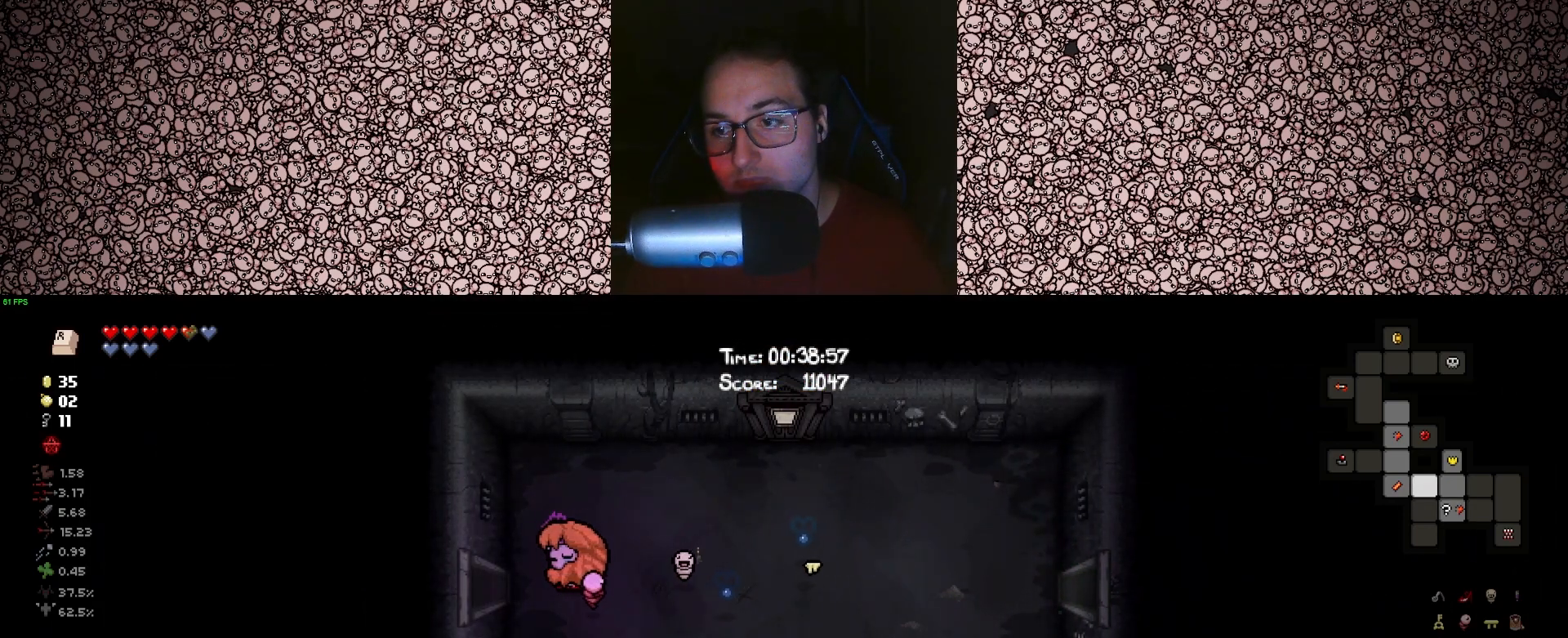
{"keys": ["tab"], "events": [[250, "a", "up"]]}
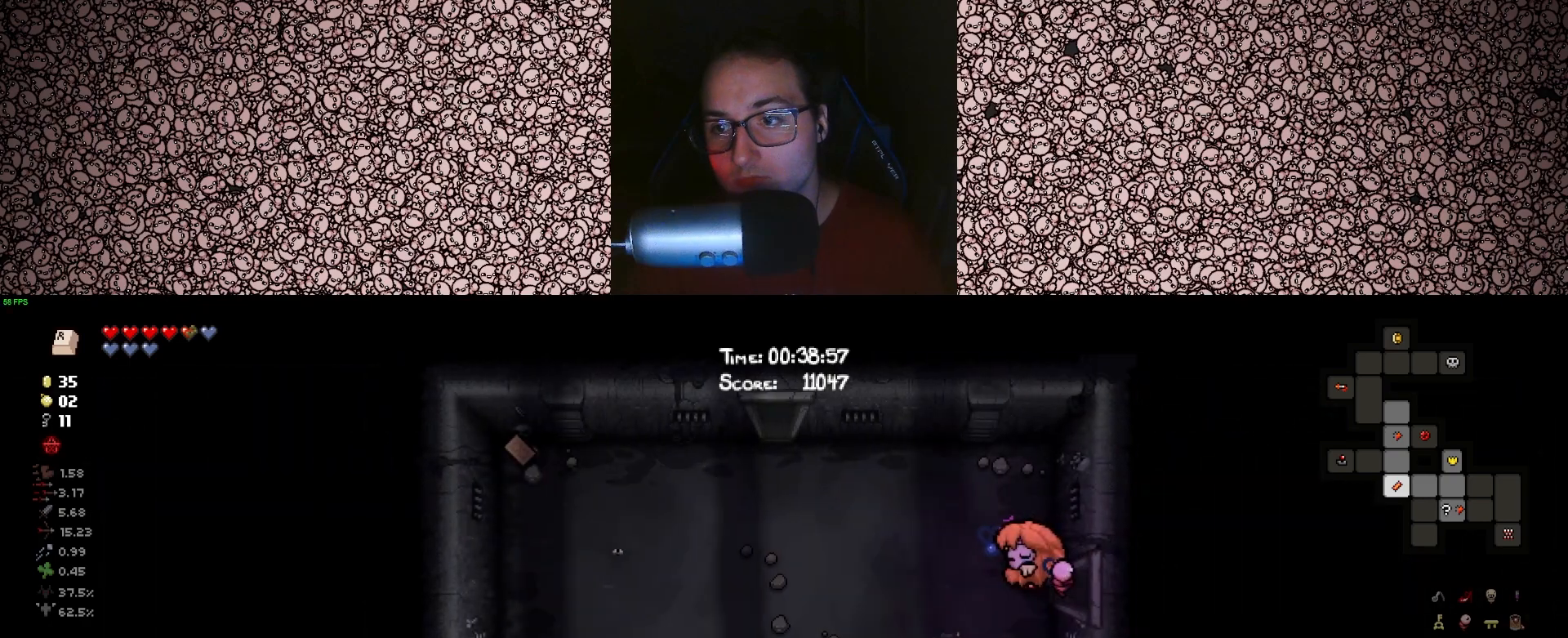
{"keys": ["a", "tab"], "events": [[167, "a", "down"]]}
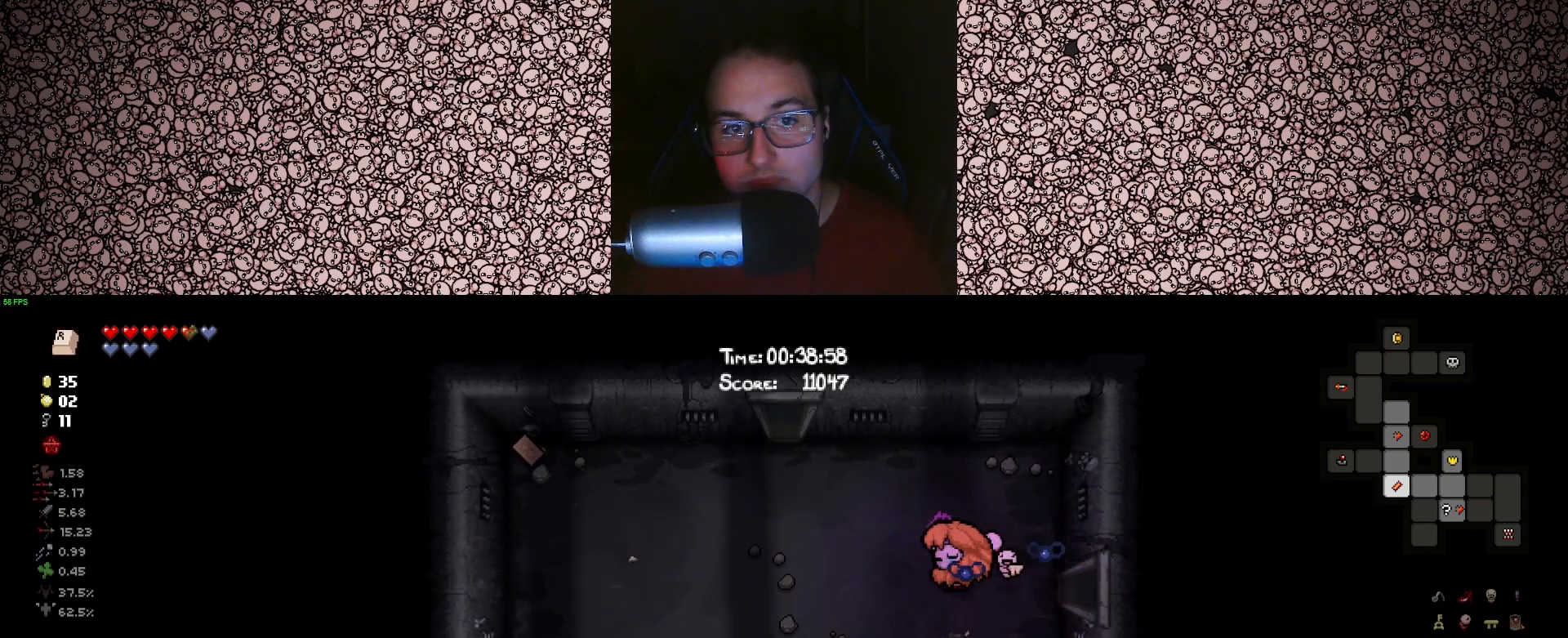
{"keys": ["tab", "w"], "events": [[67, "w", "down"], [350, "a", "up"]]}
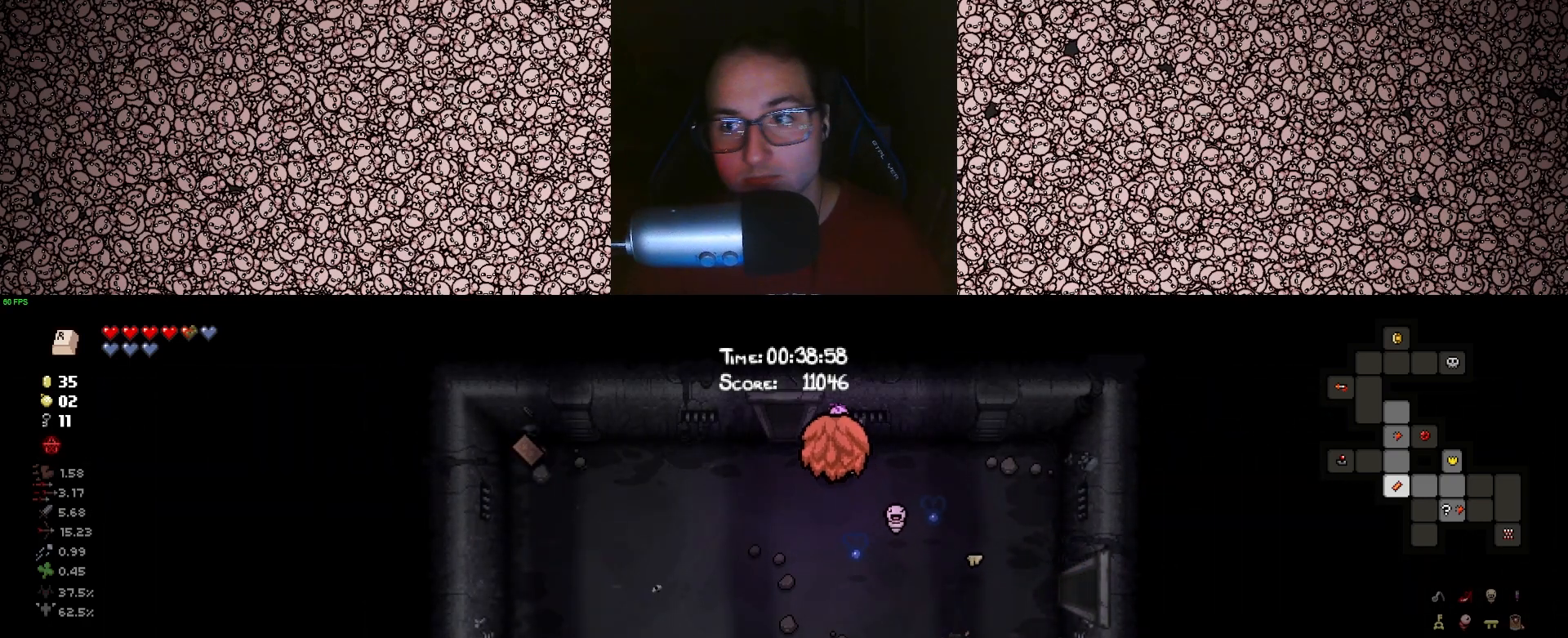
{"keys": ["tab", "w"], "events": [[67, "a", "down"], [250, "a", "up"]]}
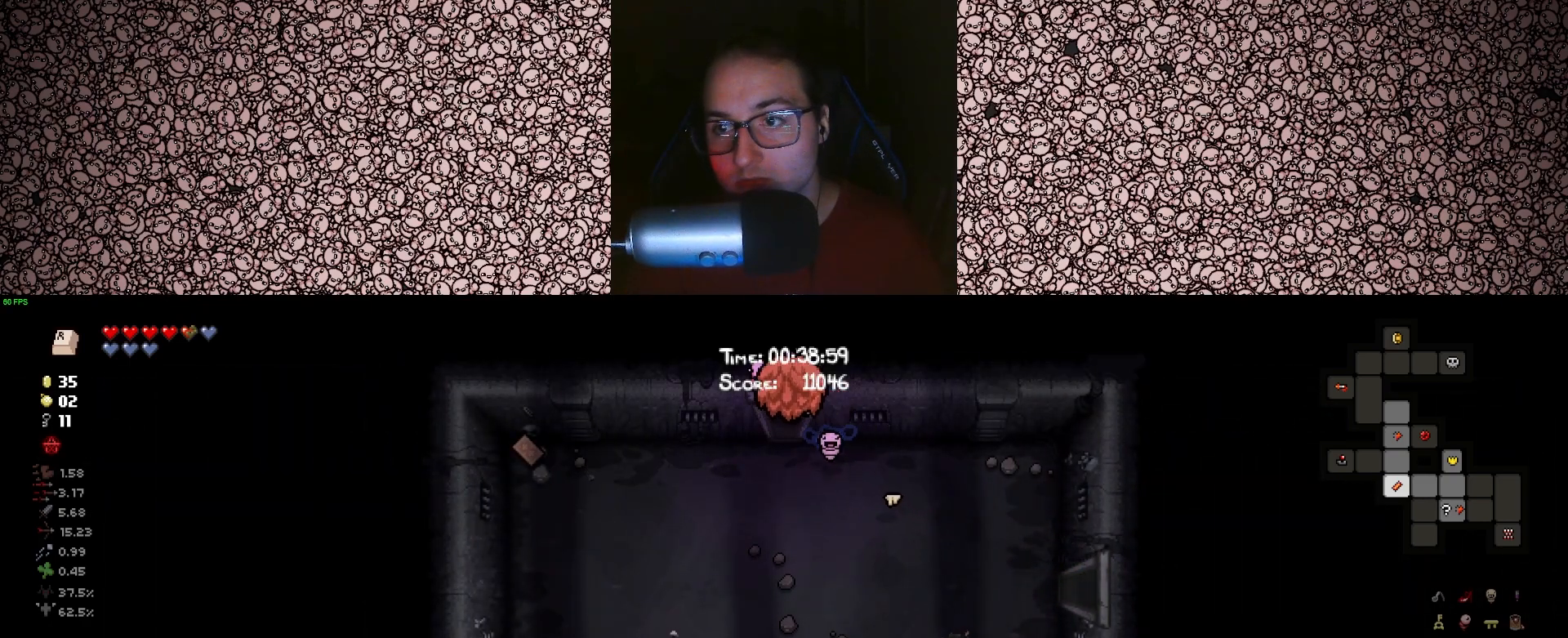
{"keys": ["tab"], "events": [[133, "w", "up"]]}
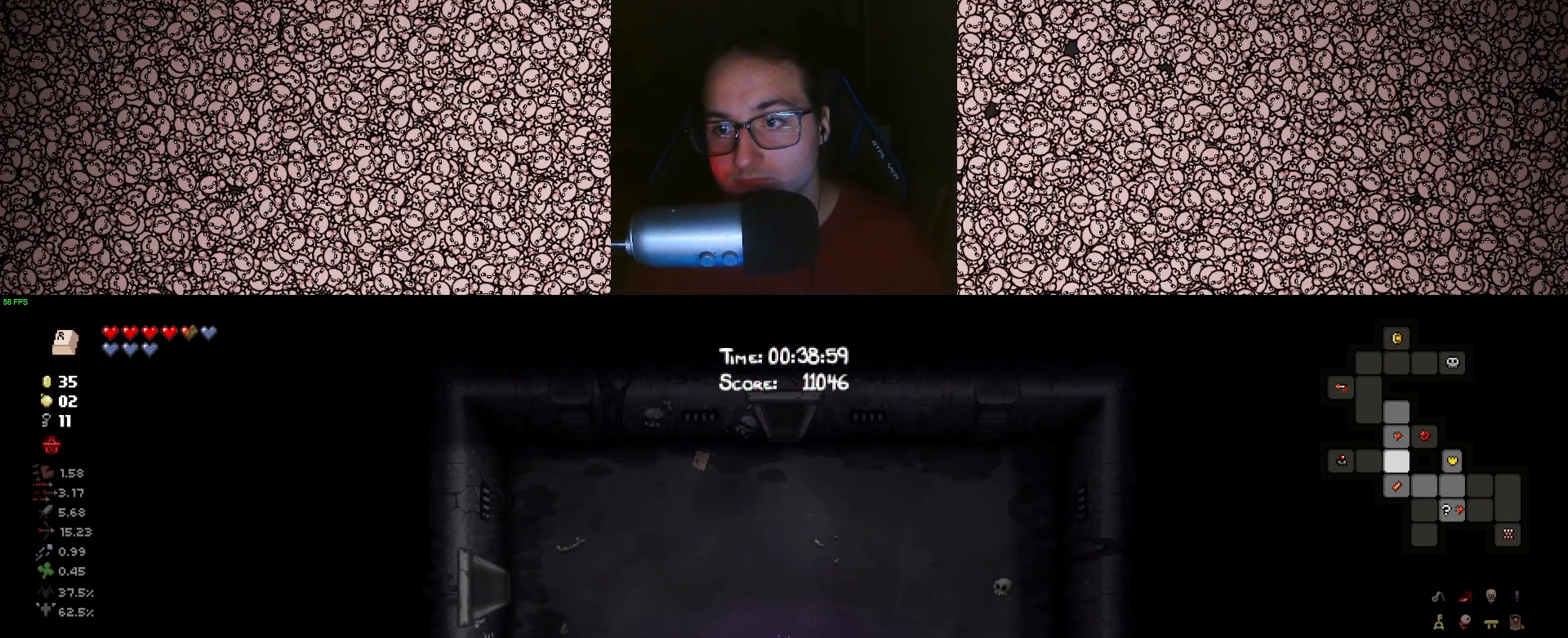
{"keys": ["tab", "w"], "events": [[150, "w", "down"]]}
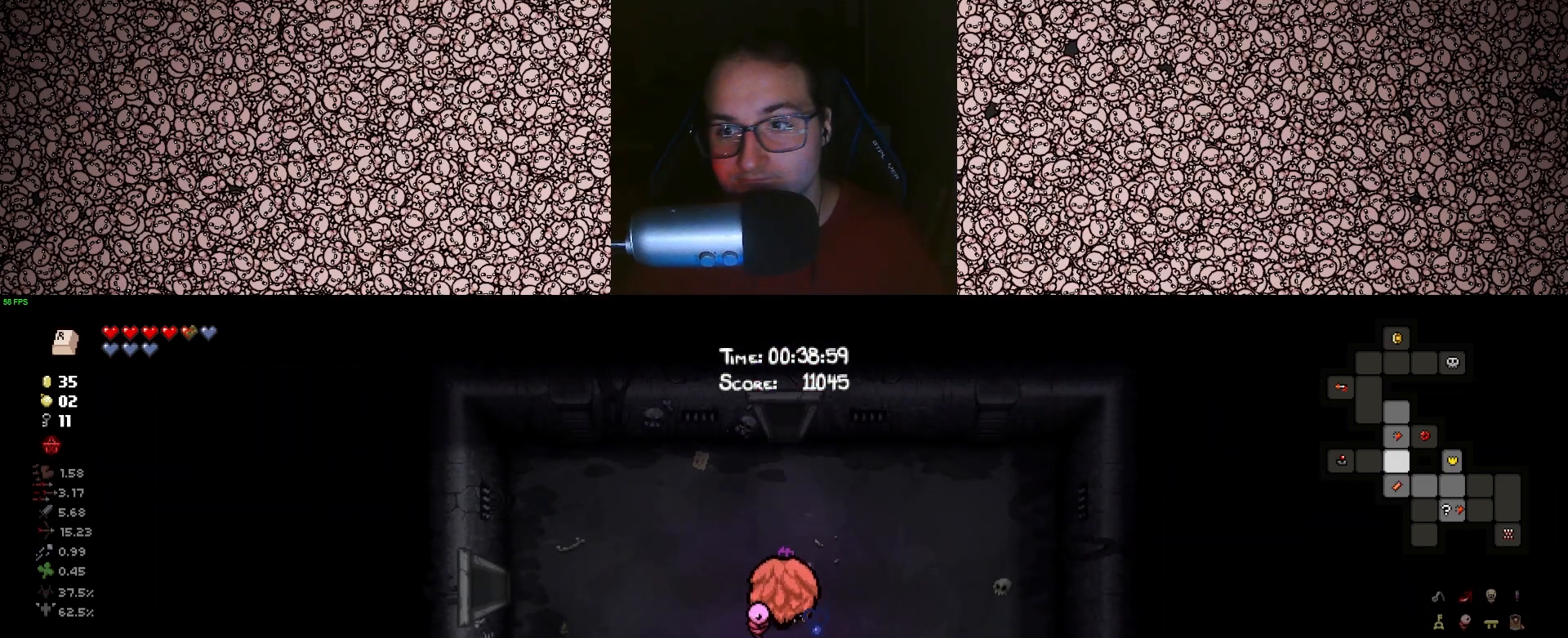
{"keys": ["tab"], "events": [[117, "w", "up"]]}
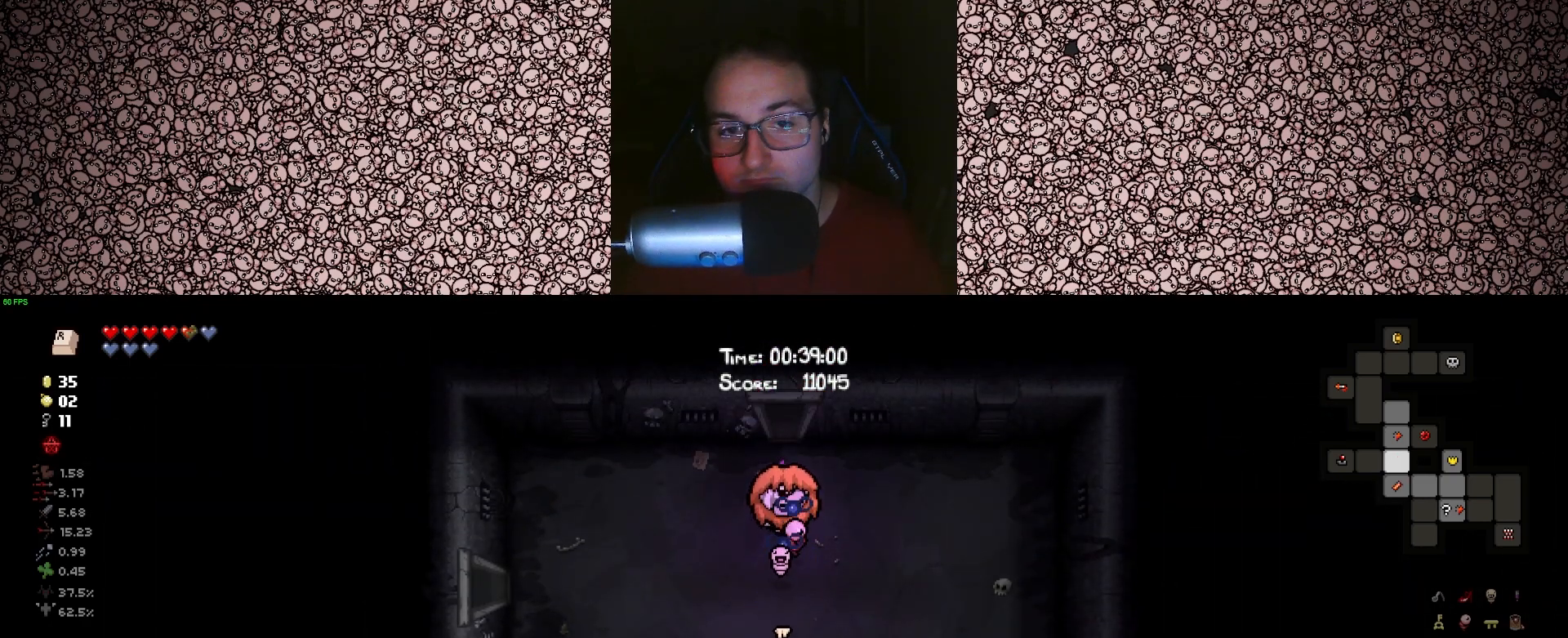
{"keys": ["tab", "w"], "events": [[83, "w", "down"]]}
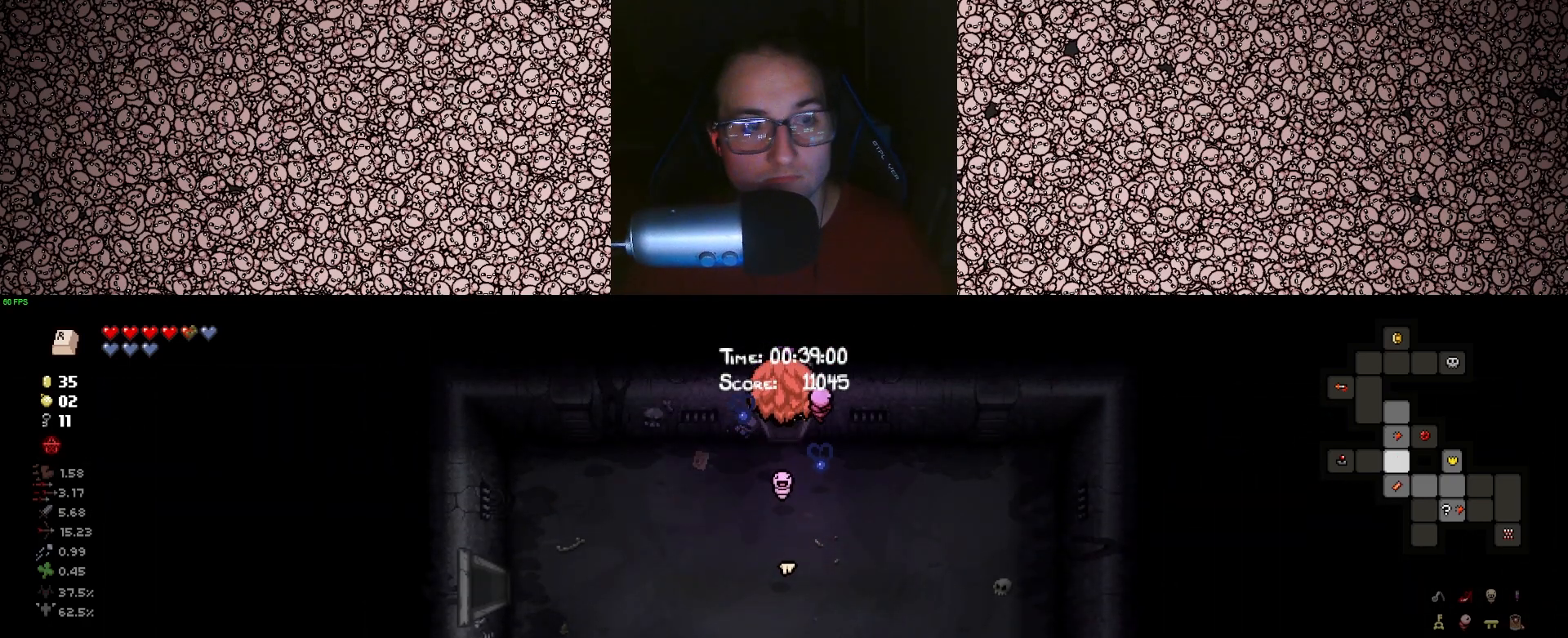
{"keys": ["tab"], "events": [[167, "w", "up"]]}
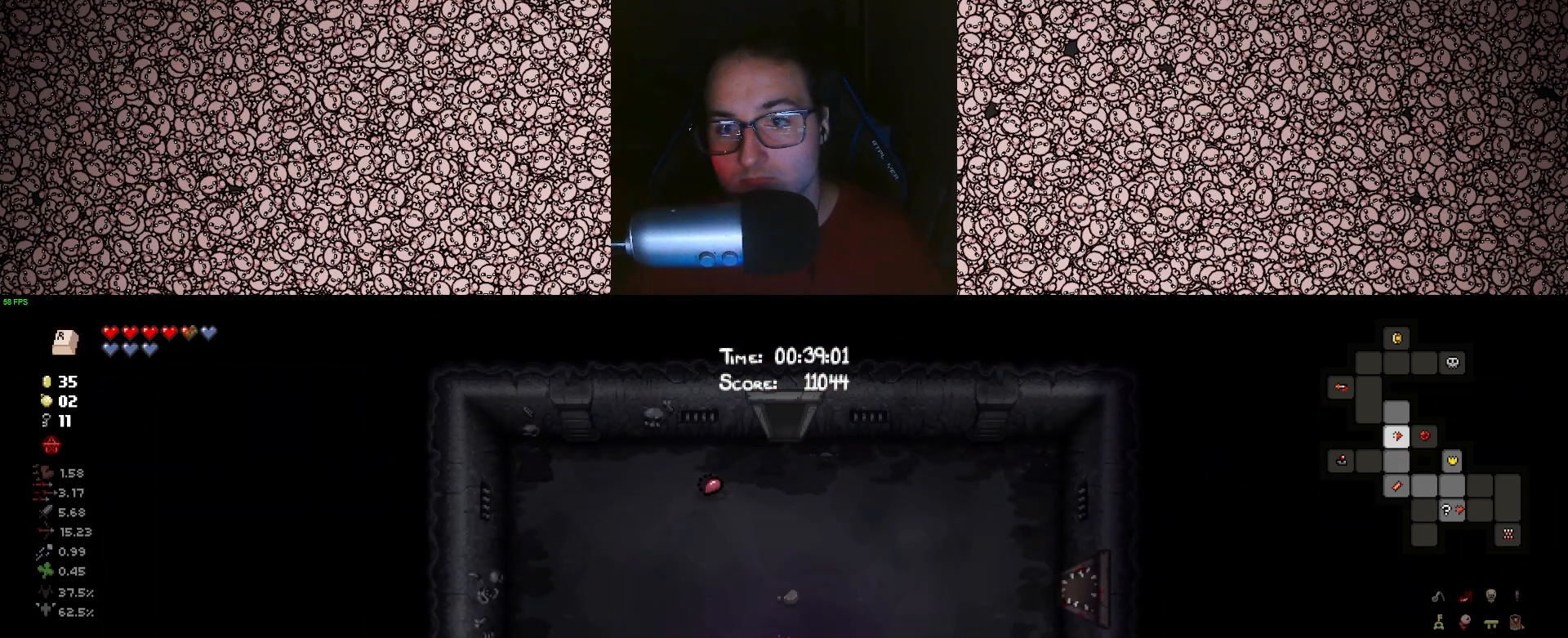
{"keys": ["tab", "w"], "events": [[183, "w", "down"]]}